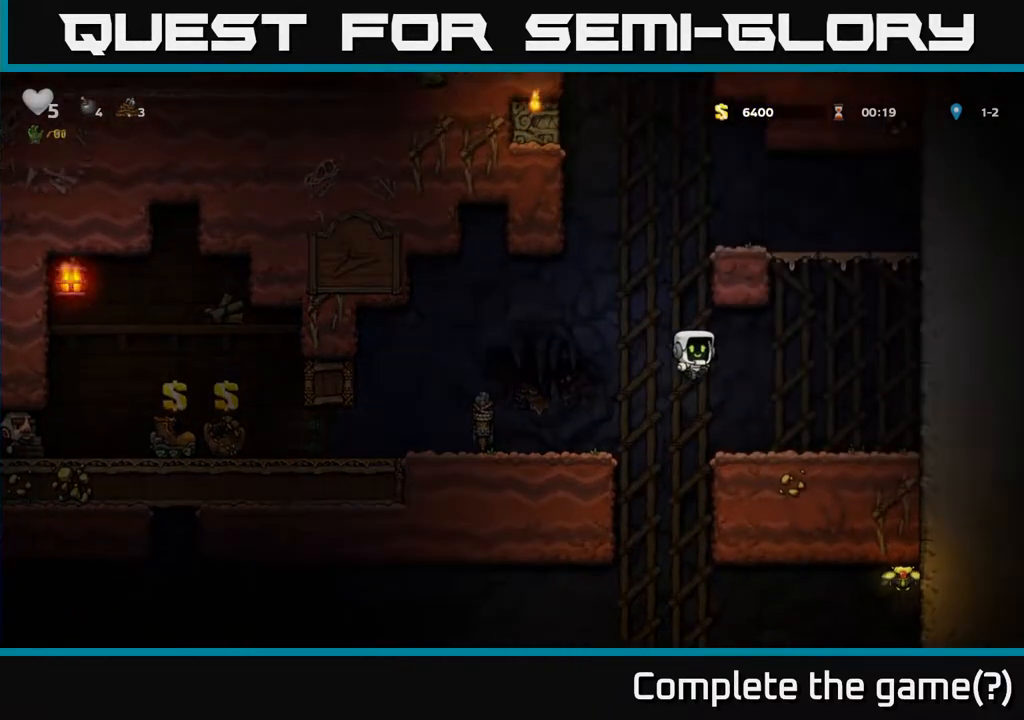
Gameplay with a controller (Xbox layout); each line is a JSON object with the inputs held at the frame after it. "events" lists button and stick changes between this image and that frame as [ms after this image, input, new state], when the widget could be followed in between.
{"buttons": ["DPAD_LEFT"], "left_stick": "center", "right_stick": "center", "events": [[67, "A", "up"], [217, "DPAD_RIGHT", "up"], [317, "DPAD_LEFT", "down"]]}
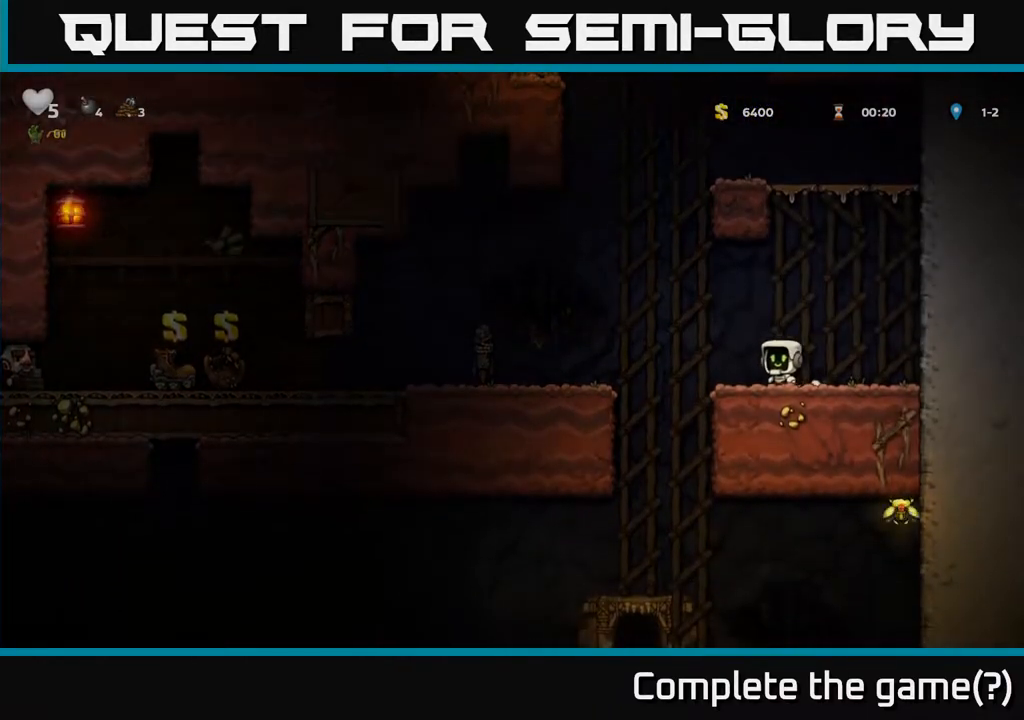
{"buttons": ["DPAD_LEFT"], "left_stick": "center", "right_stick": "center", "events": []}
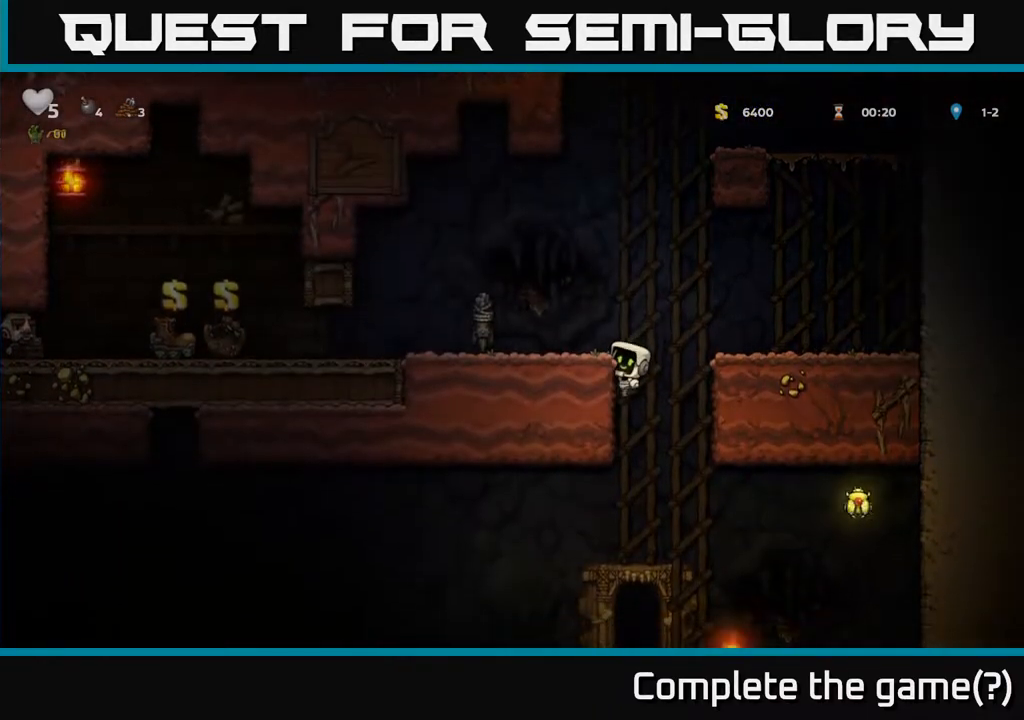
{"buttons": [], "left_stick": "center", "right_stick": "center", "events": [[183, "DPAD_LEFT", "up"]]}
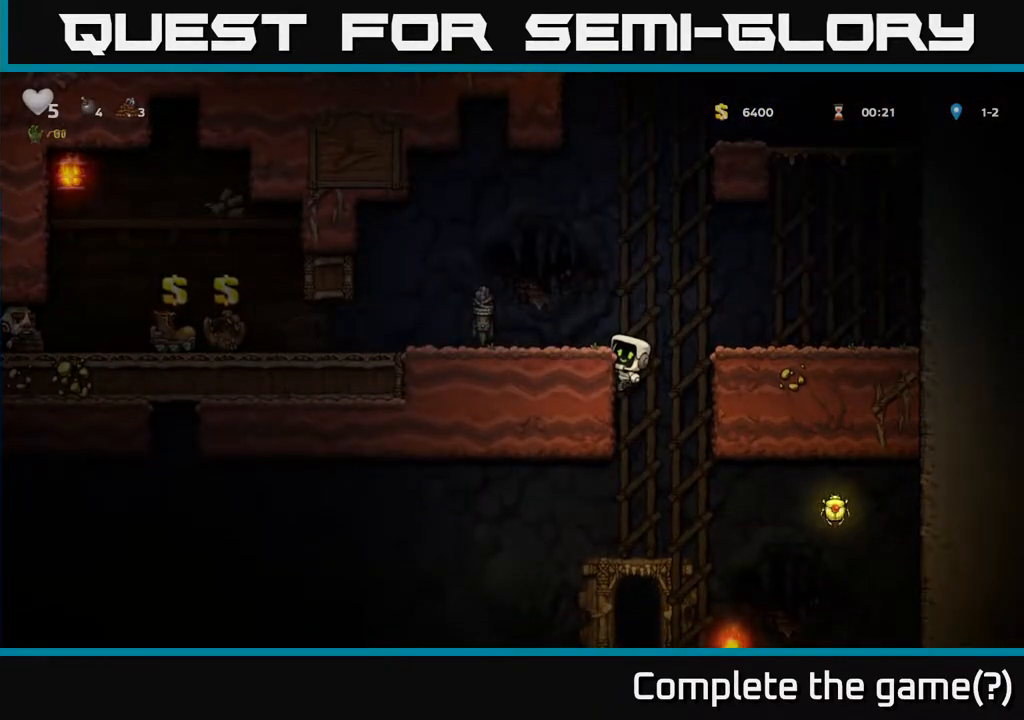
{"buttons": ["DPAD_RIGHT"], "left_stick": "center", "right_stick": "center", "events": [[67, "DPAD_DOWN", "down"], [117, "A", "down"], [133, "DPAD_RIGHT", "down"], [167, "DPAD_DOWN", "up"], [217, "A", "up"]]}
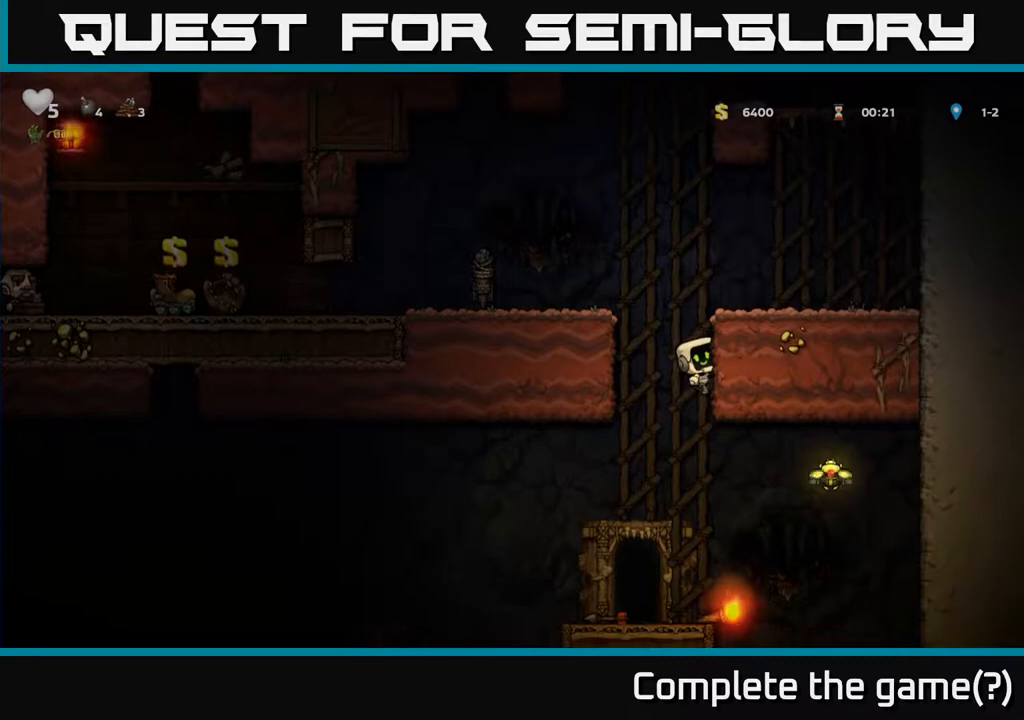
{"buttons": [], "left_stick": "center", "right_stick": "center", "events": [[117, "DPAD_DOWN", "down"], [133, "DPAD_RIGHT", "up"], [200, "A", "down"], [283, "A", "up"], [300, "DPAD_DOWN", "up"]]}
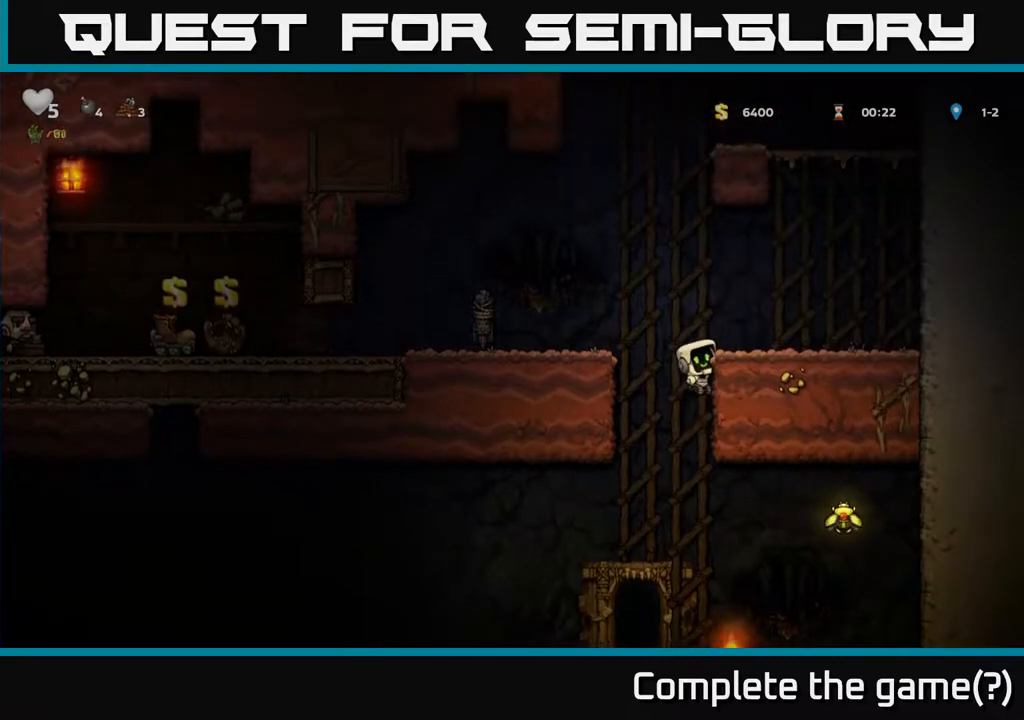
{"buttons": ["DPAD_DOWN"], "left_stick": "center", "right_stick": "center", "events": [[317, "DPAD_DOWN", "down"], [383, "A", "down"], [467, "A", "up"]]}
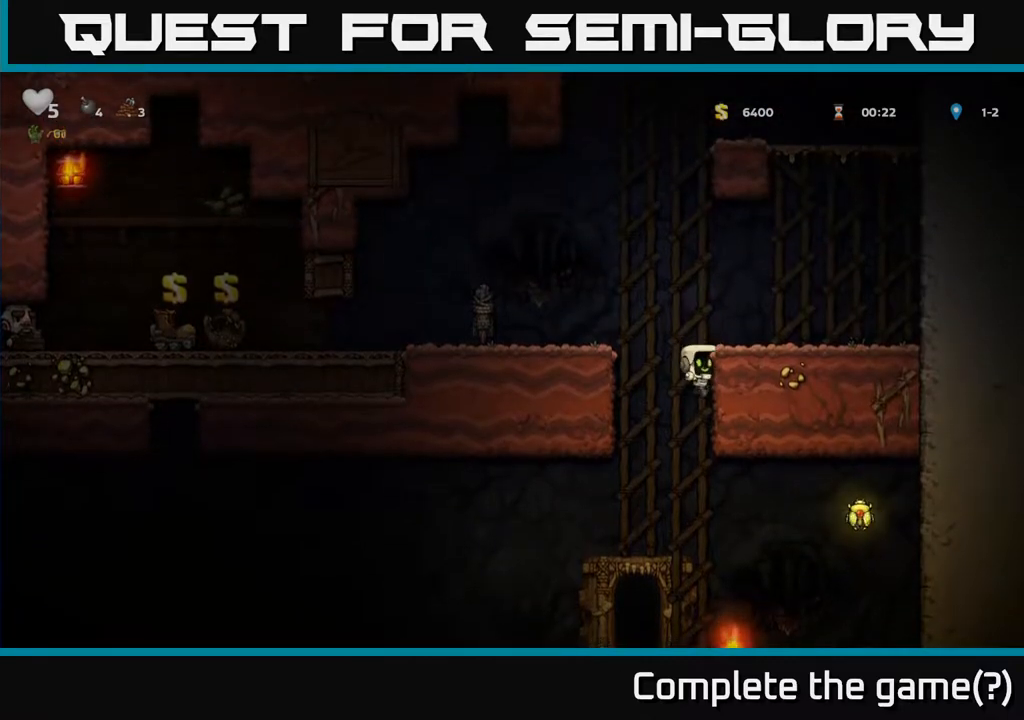
{"buttons": ["A", "DPAD_RIGHT"], "left_stick": "center", "right_stick": "center", "events": [[17, "DPAD_DOWN", "up"], [33, "DPAD_LEFT", "down"], [150, "DPAD_LEFT", "up"], [233, "DPAD_RIGHT", "down"], [500, "A", "down"]]}
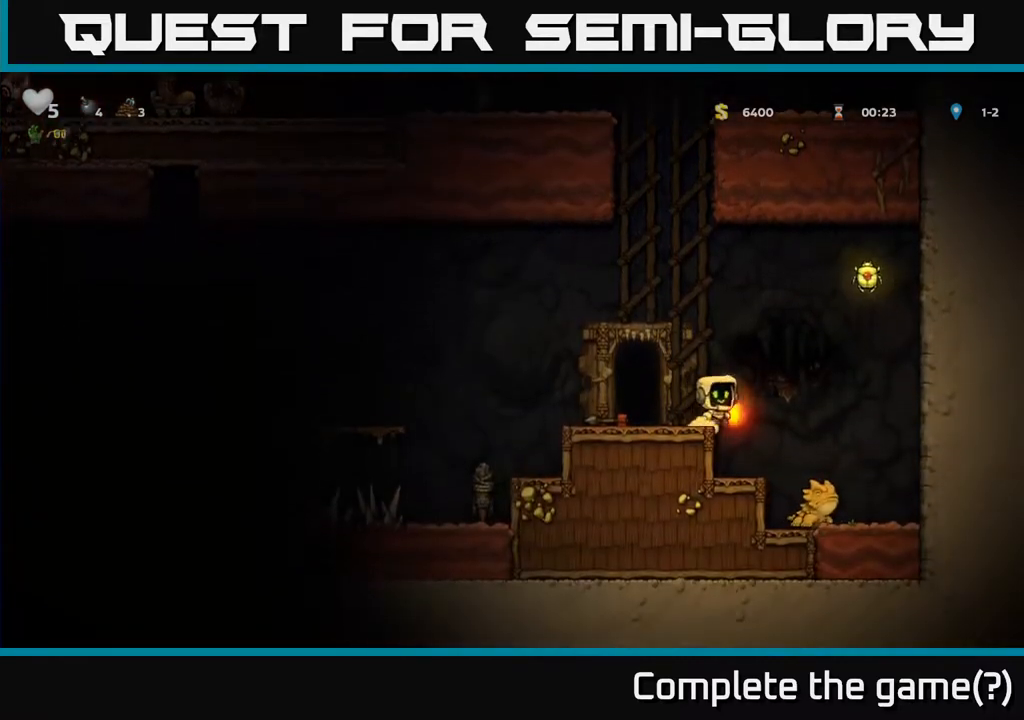
{"buttons": ["DPAD_RIGHT"], "left_stick": "center", "right_stick": "center", "events": [[383, "A", "up"]]}
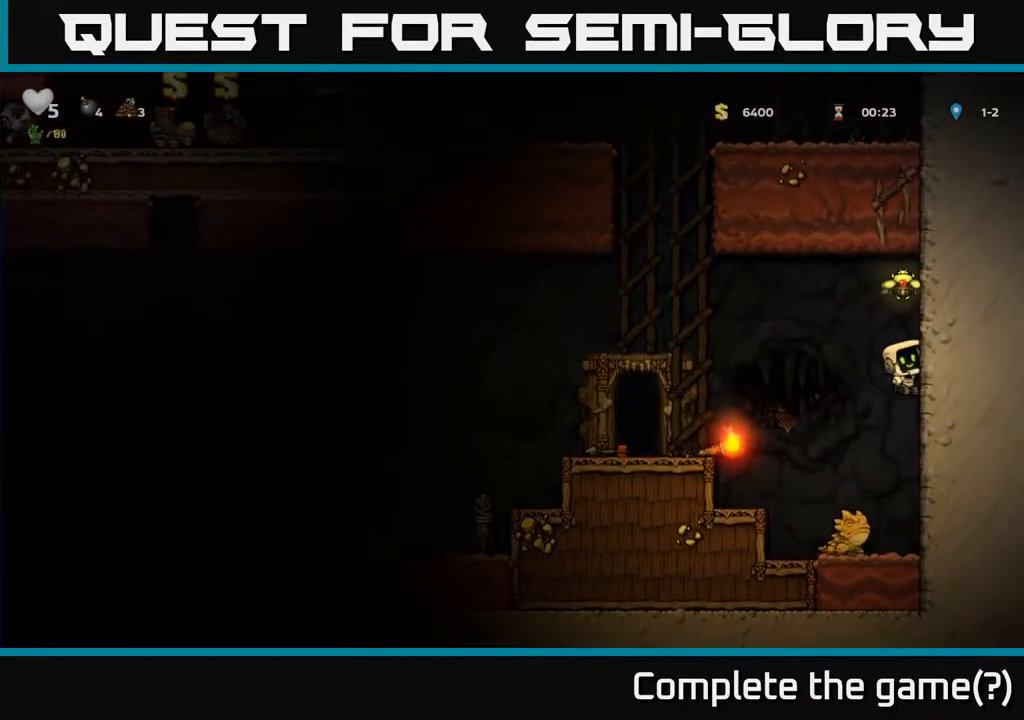
{"buttons": ["A", "DPAD_RIGHT"], "left_stick": "center", "right_stick": "center", "events": [[17, "A", "down"], [233, "A", "up"], [467, "A", "down"]]}
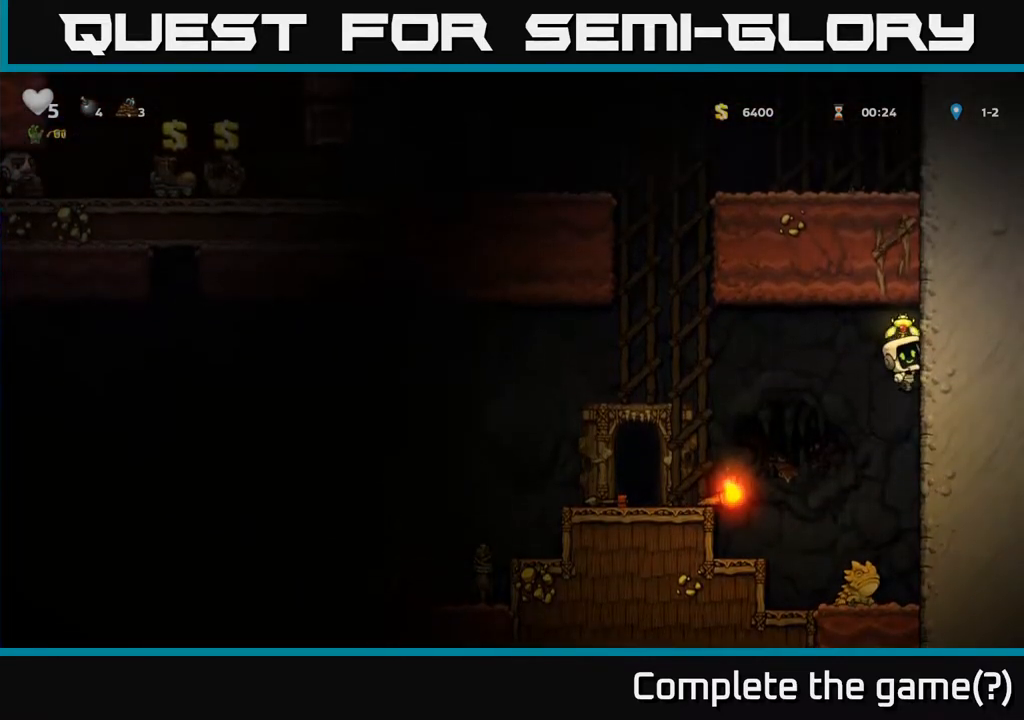
{"buttons": [], "left_stick": "center", "right_stick": "center", "events": [[100, "A", "up"], [150, "DPAD_RIGHT", "up"], [183, "DPAD_LEFT", "down"], [317, "DPAD_LEFT", "up"]]}
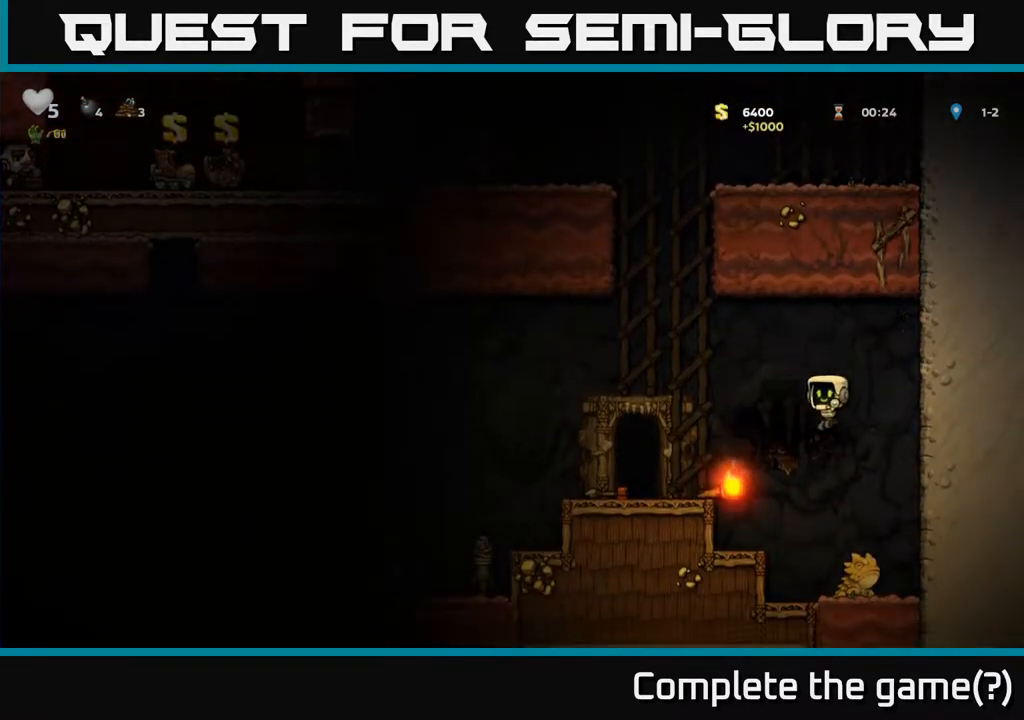
{"buttons": ["DPAD_LEFT"], "left_stick": "center", "right_stick": "center", "events": [[50, "DPAD_RIGHT", "down"], [100, "A", "down"], [150, "DPAD_RIGHT", "up"], [183, "DPAD_LEFT", "down"], [483, "A", "up"]]}
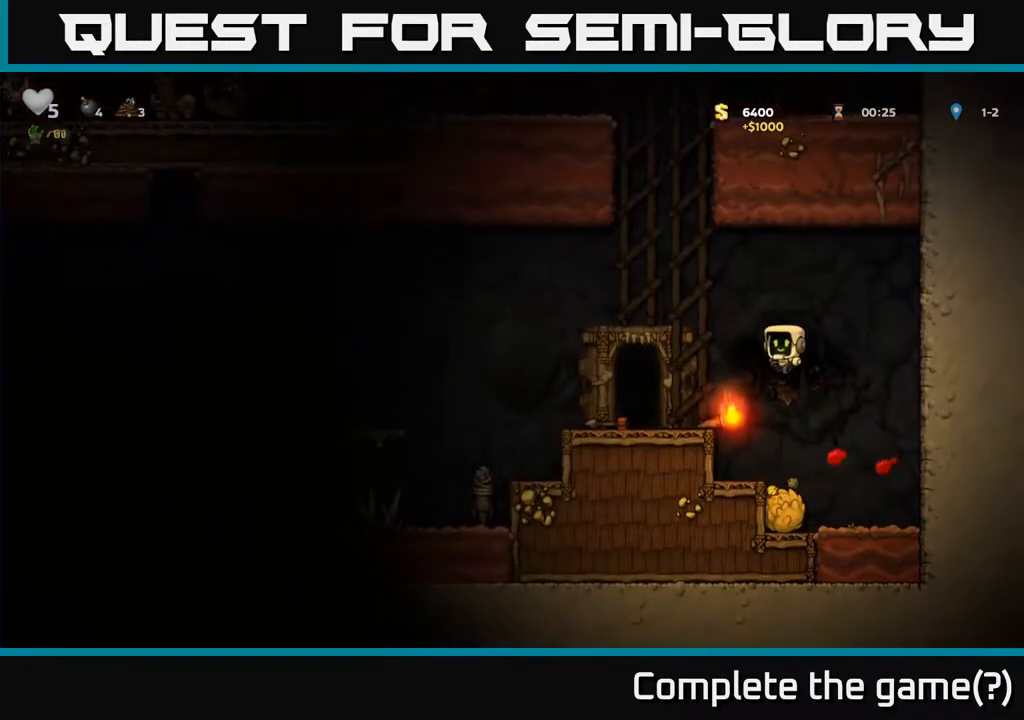
{"buttons": ["X", "DPAD_DOWN"], "left_stick": "center", "right_stick": "center", "events": [[67, "DPAD_LEFT", "up"], [350, "DPAD_DOWN", "down"], [433, "X", "down"]]}
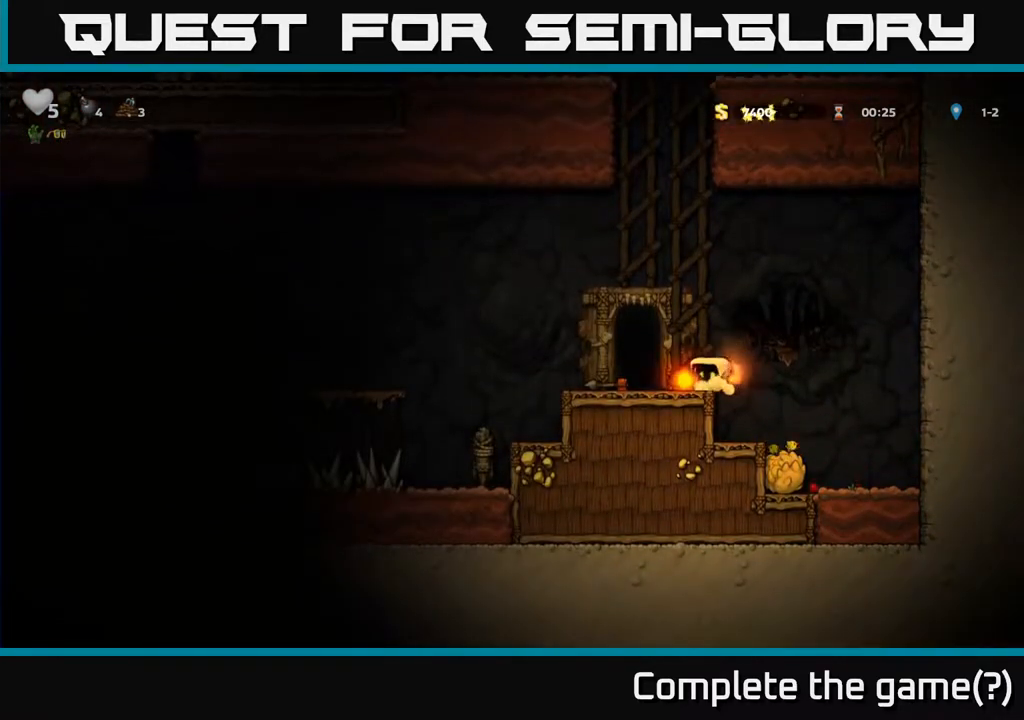
{"buttons": ["DPAD_LEFT"], "left_stick": "center", "right_stick": "center", "events": [[33, "DPAD_DOWN", "up"], [50, "X", "up"], [83, "DPAD_LEFT", "down"], [283, "A", "down"], [333, "A", "up"]]}
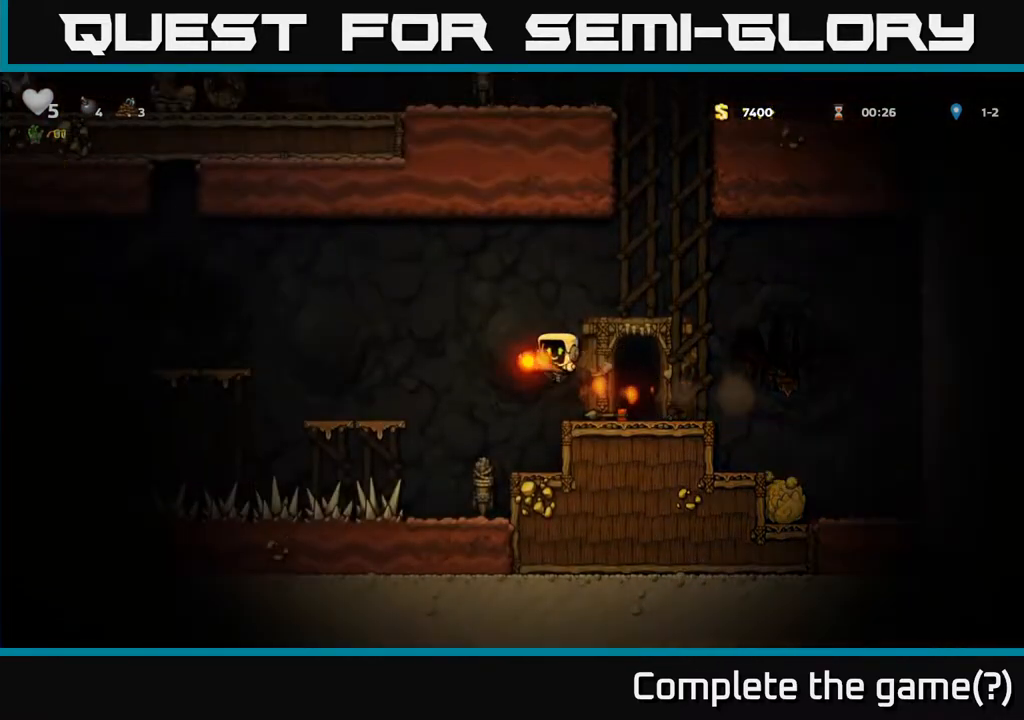
{"buttons": [], "left_stick": "center", "right_stick": "center", "events": [[67, "DPAD_LEFT", "up"]]}
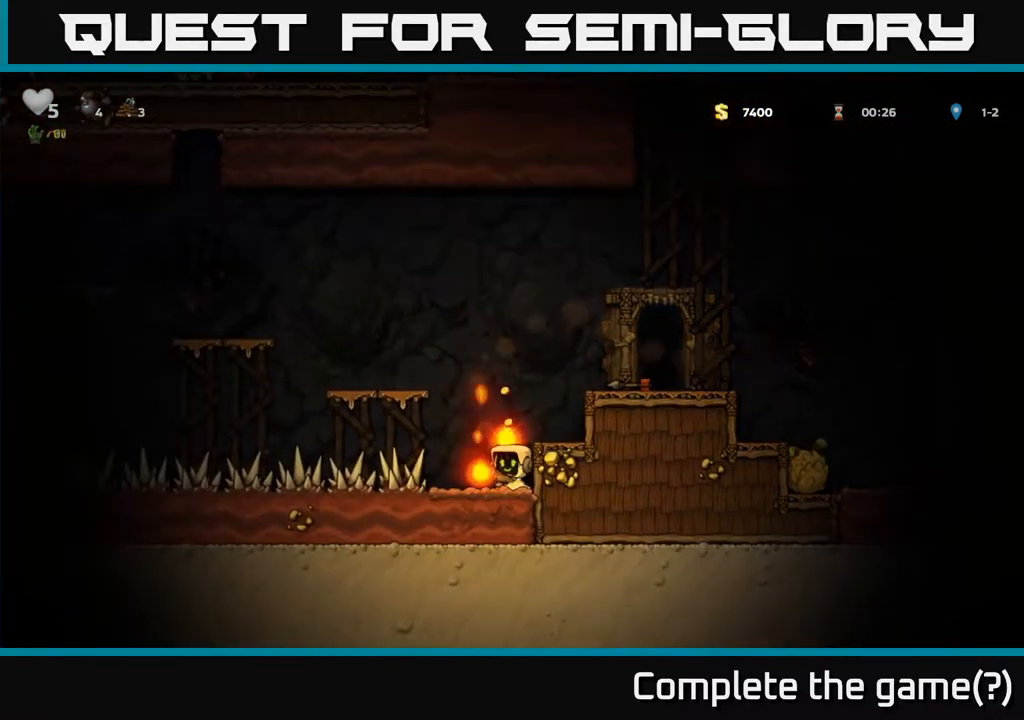
{"buttons": [], "left_stick": "center", "right_stick": "center", "events": [[17, "A", "down"], [83, "DPAD_LEFT", "down"], [117, "A", "up"], [150, "DPAD_LEFT", "up"], [283, "DPAD_RIGHT", "down"], [350, "DPAD_RIGHT", "up"]]}
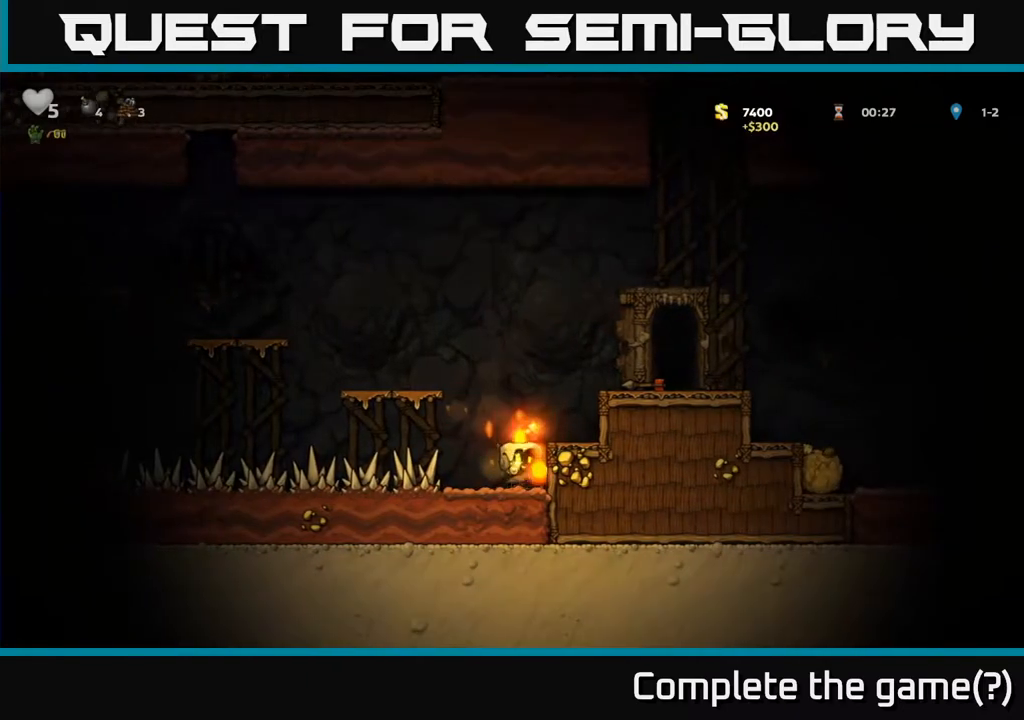
{"buttons": [], "left_stick": "center", "right_stick": "center", "events": [[183, "A", "down"], [317, "A", "up"], [333, "DPAD_RIGHT", "down"], [383, "DPAD_RIGHT", "up"]]}
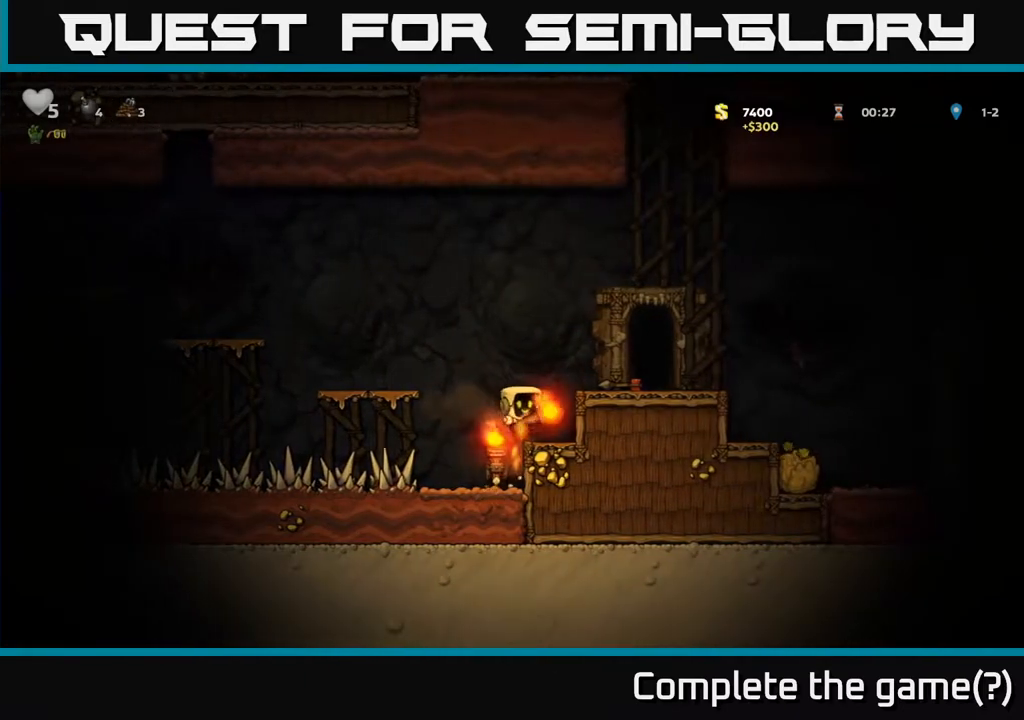
{"buttons": [], "left_stick": "center", "right_stick": "center", "events": [[100, "DPAD_LEFT", "down"], [133, "A", "down"], [317, "A", "up"], [417, "DPAD_LEFT", "up"]]}
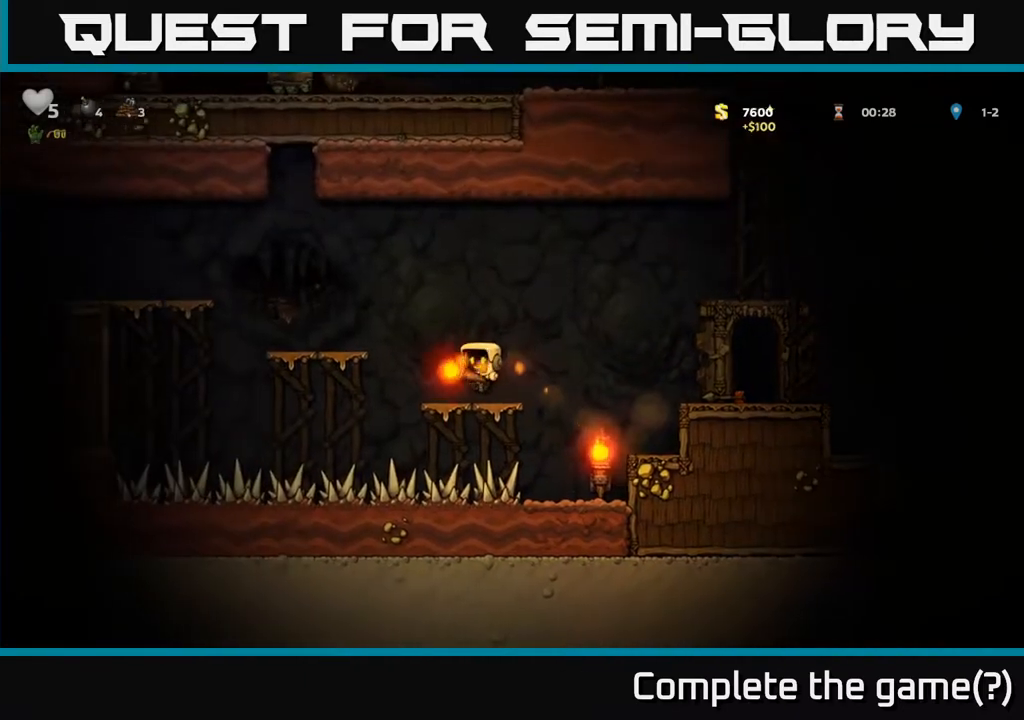
{"buttons": [], "left_stick": "center", "right_stick": "center", "events": [[117, "DPAD_LEFT", "down"], [133, "A", "down"], [333, "A", "up"], [400, "DPAD_LEFT", "up"]]}
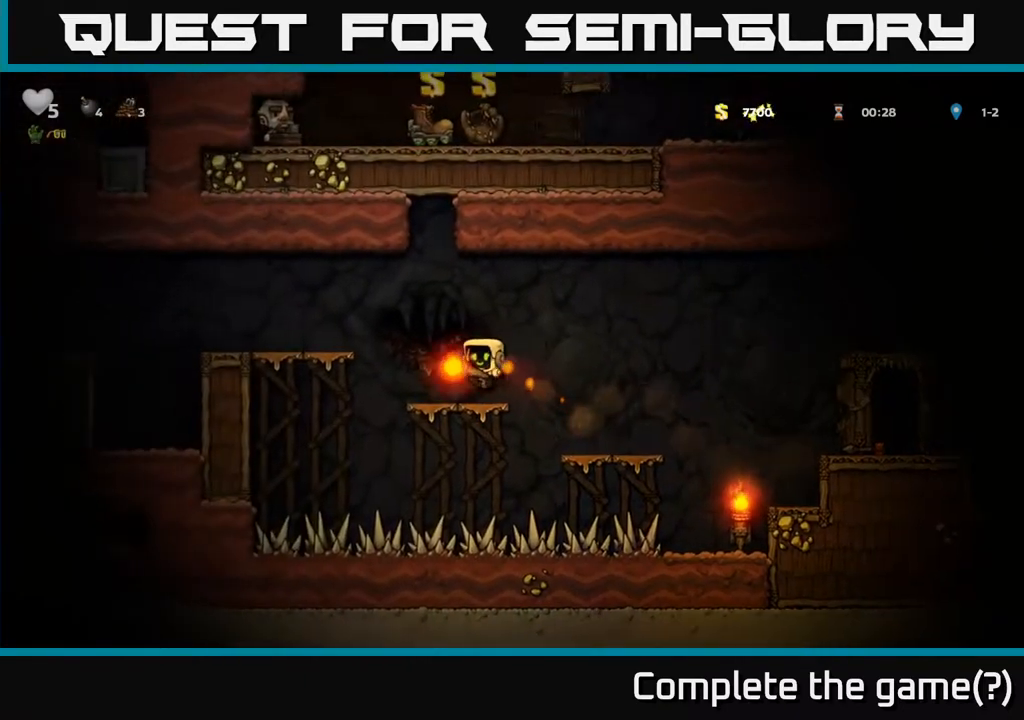
{"buttons": ["DPAD_LEFT"], "left_stick": "center", "right_stick": "center", "events": [[150, "DPAD_LEFT", "down"], [200, "A", "down"], [417, "A", "up"]]}
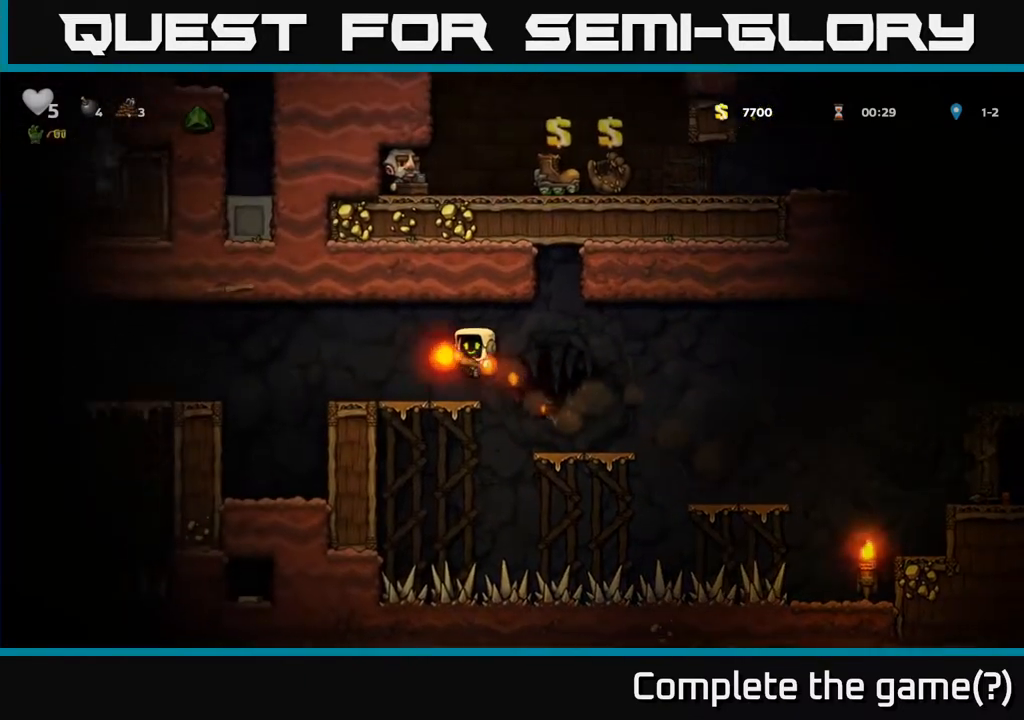
{"buttons": ["DPAD_LEFT"], "left_stick": "center", "right_stick": "center", "events": [[233, "A", "down"], [367, "A", "up"]]}
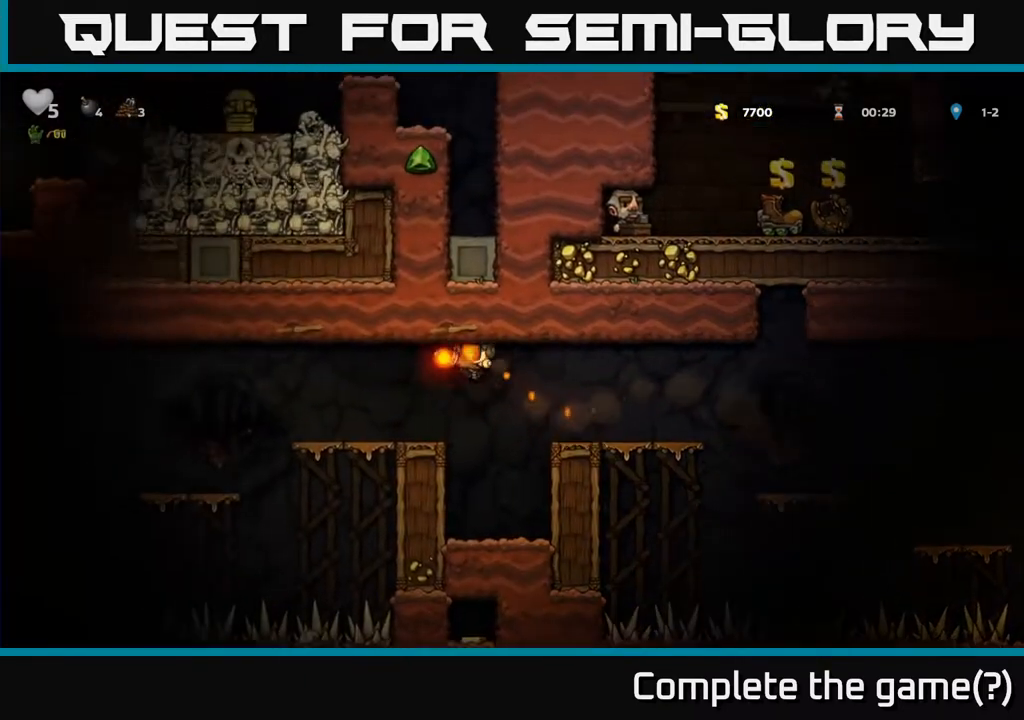
{"buttons": ["DPAD_LEFT"], "left_stick": "center", "right_stick": "center", "events": [[150, "DPAD_LEFT", "up"], [350, "DPAD_LEFT", "down"], [400, "A", "down"], [500, "A", "up"]]}
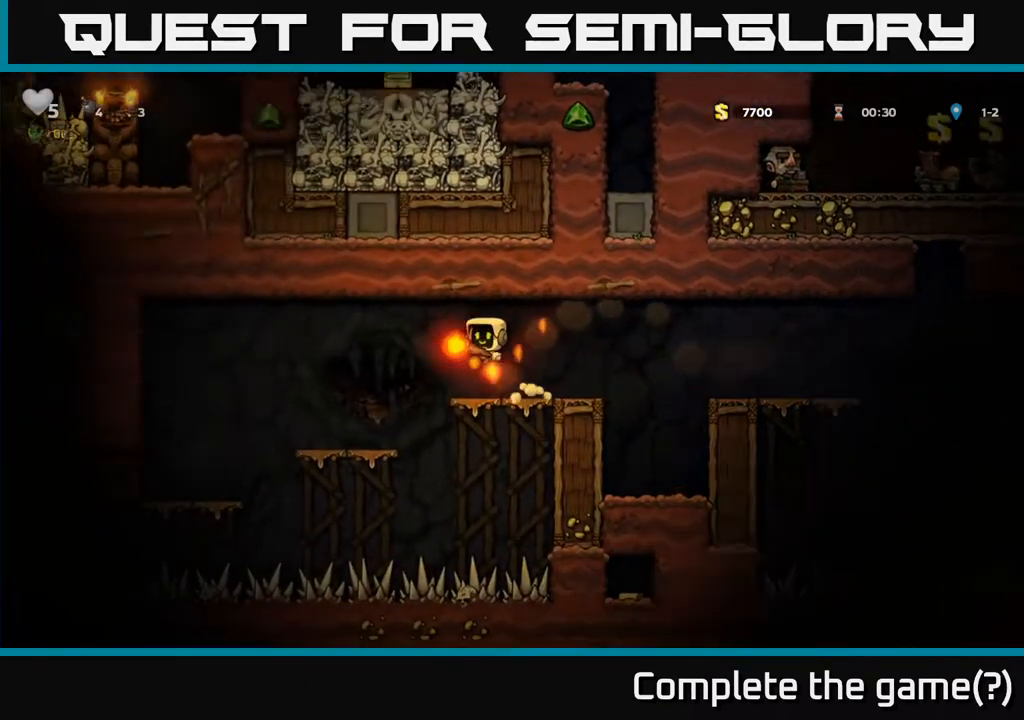
{"buttons": [], "left_stick": "center", "right_stick": "center", "events": [[183, "DPAD_LEFT", "up"]]}
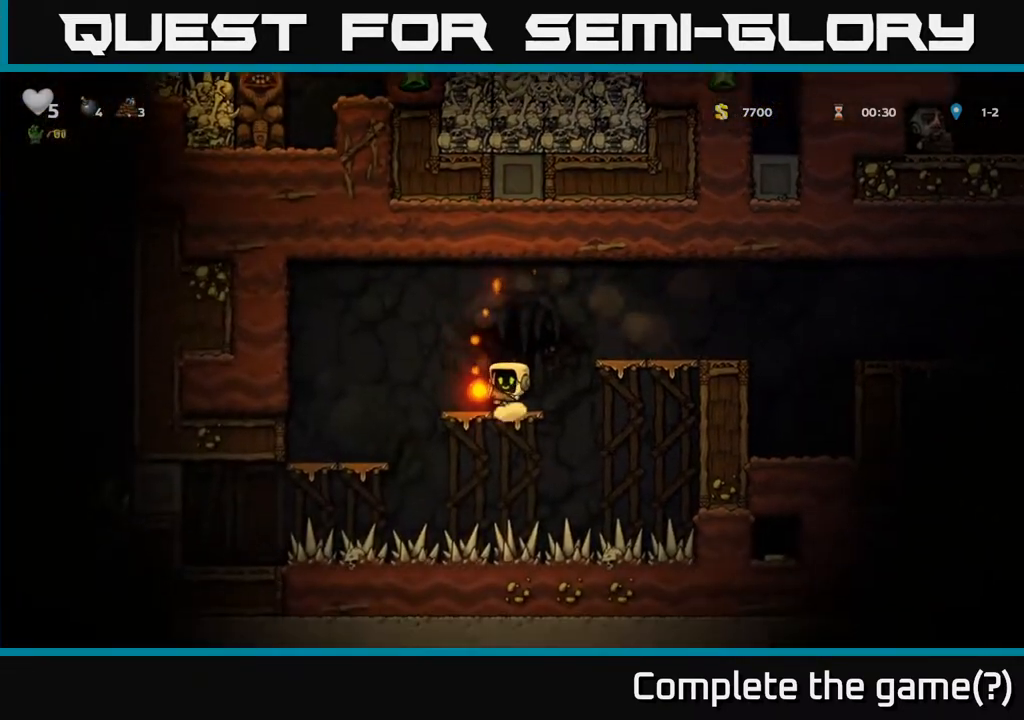
{"buttons": [], "left_stick": "center", "right_stick": "center", "events": []}
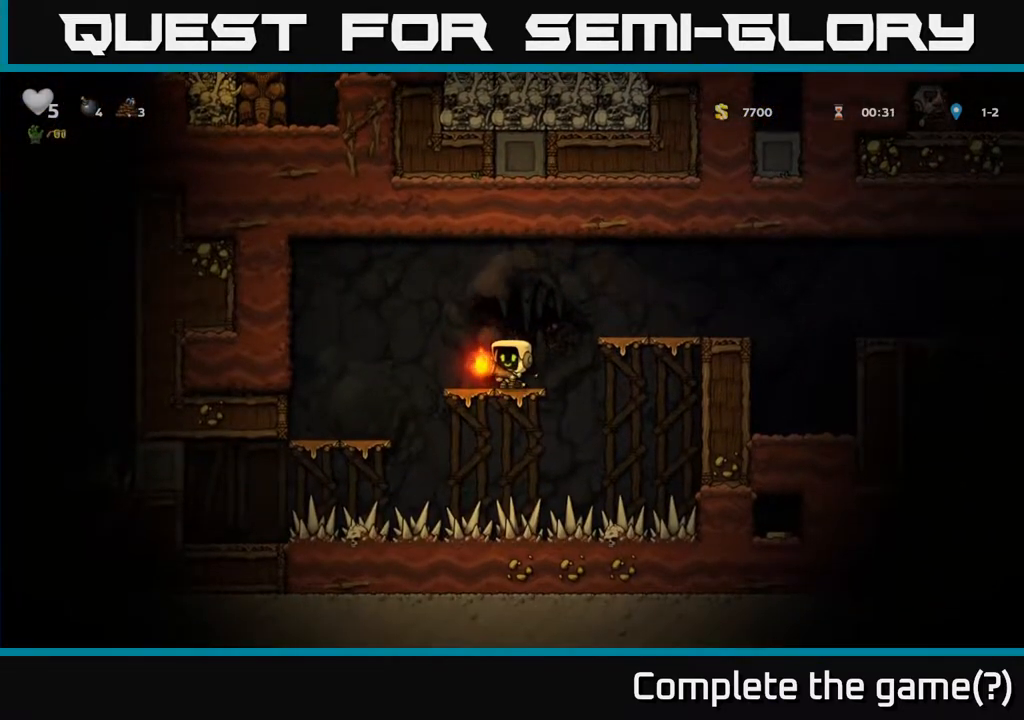
{"buttons": ["DPAD_LEFT"], "left_stick": "center", "right_stick": "center", "events": [[183, "DPAD_LEFT", "down"], [217, "A", "down"], [317, "A", "up"]]}
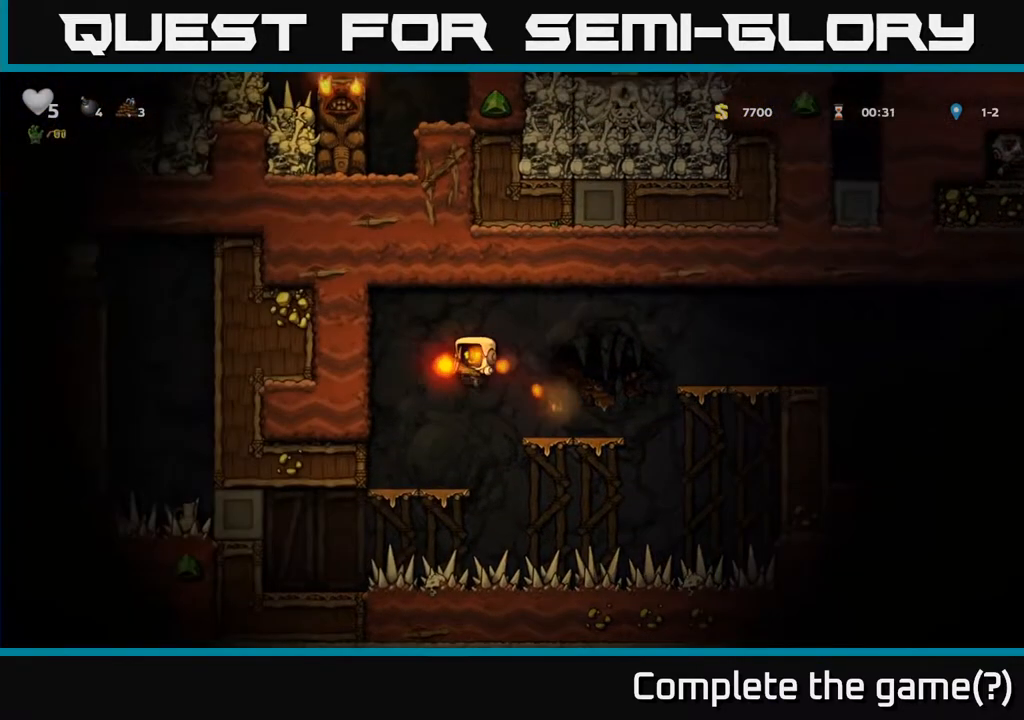
{"buttons": [], "left_stick": "center", "right_stick": "center", "events": [[83, "DPAD_LEFT", "up"]]}
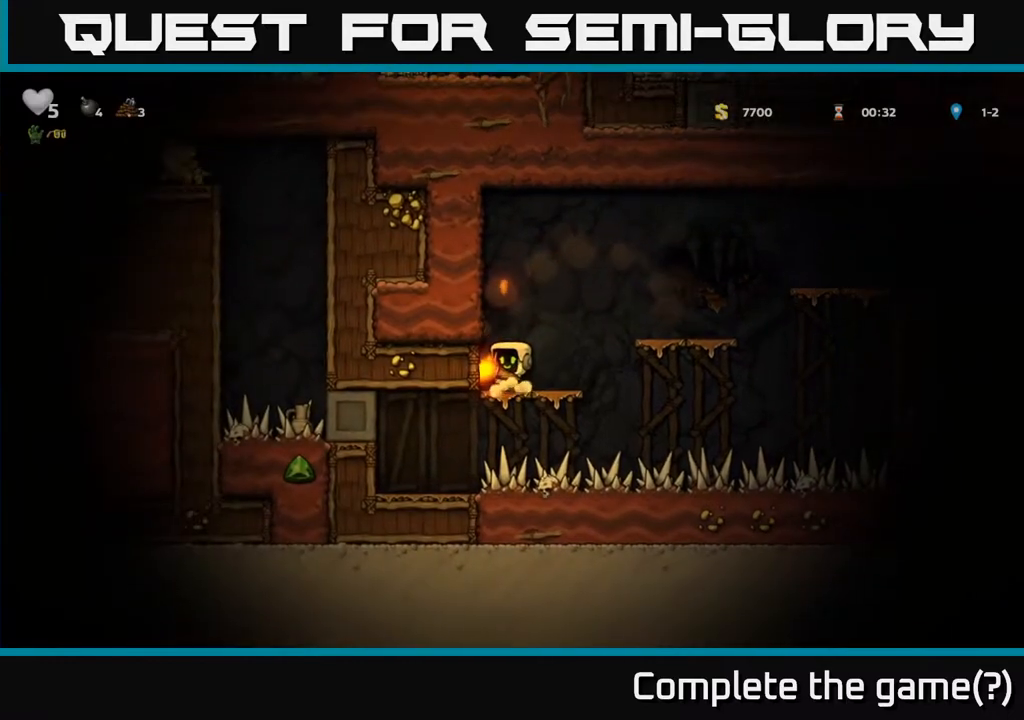
{"buttons": [], "left_stick": "center", "right_stick": "center", "events": [[100, "DPAD_RIGHT", "down"], [117, "A", "down"], [383, "A", "up"], [417, "DPAD_RIGHT", "up"]]}
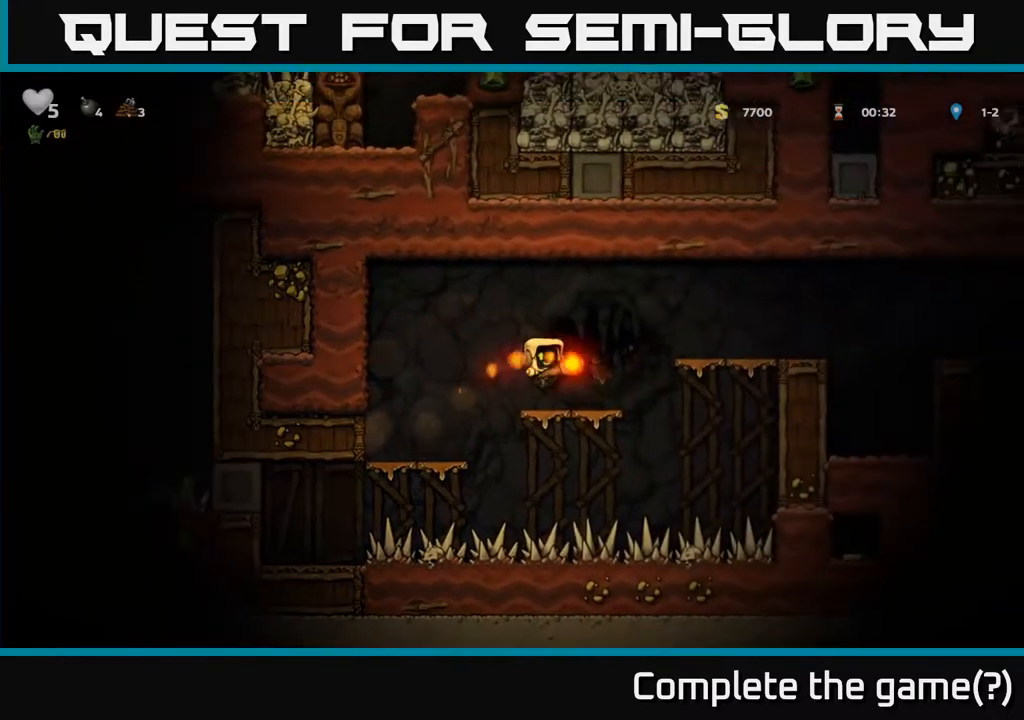
{"buttons": ["DPAD_RIGHT"], "left_stick": "center", "right_stick": "center", "events": [[183, "DPAD_RIGHT", "down"], [217, "A", "down"], [450, "A", "up"]]}
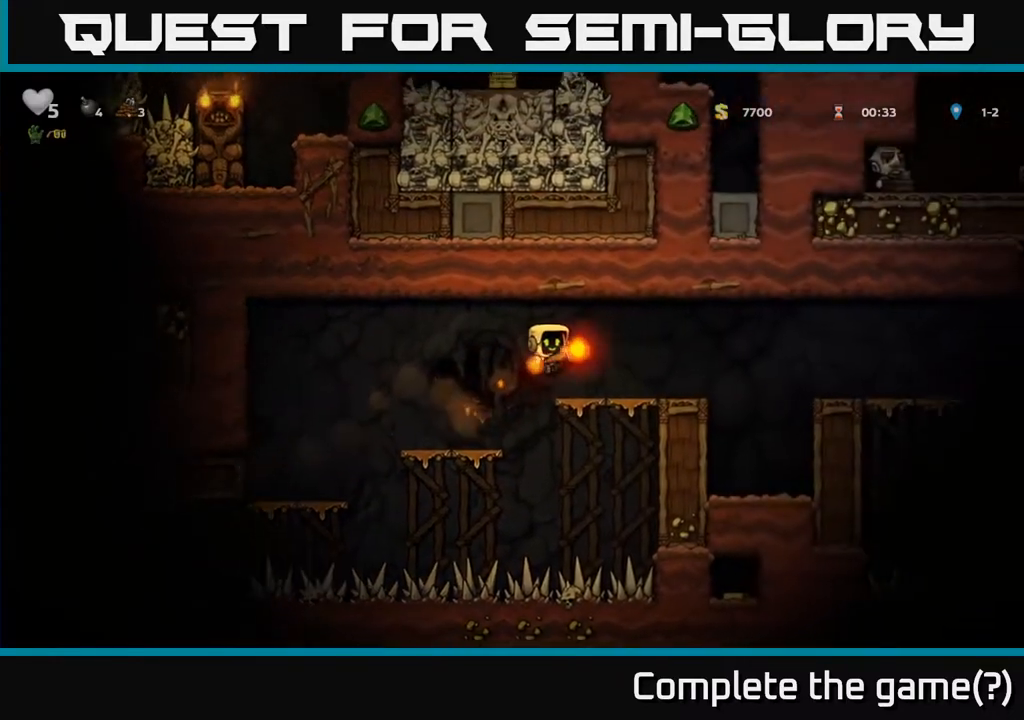
{"buttons": ["DPAD_UP"], "left_stick": "center", "right_stick": "center", "events": [[33, "DPAD_RIGHT", "up"], [200, "DPAD_UP", "down"]]}
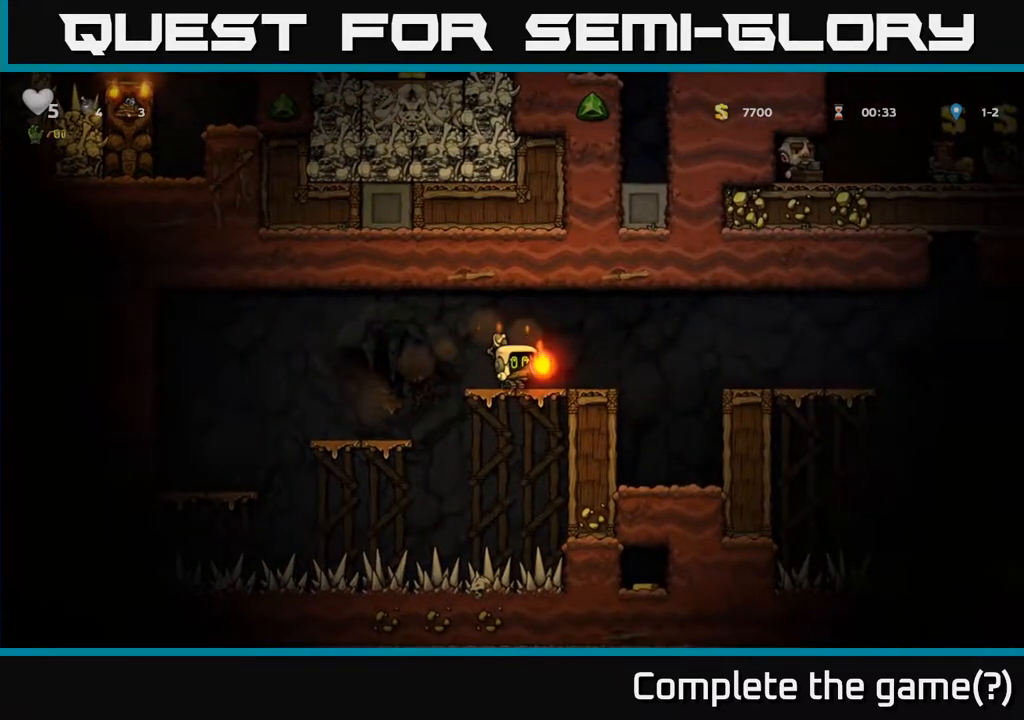
{"buttons": ["DPAD_UP"], "left_stick": "center", "right_stick": "center", "events": []}
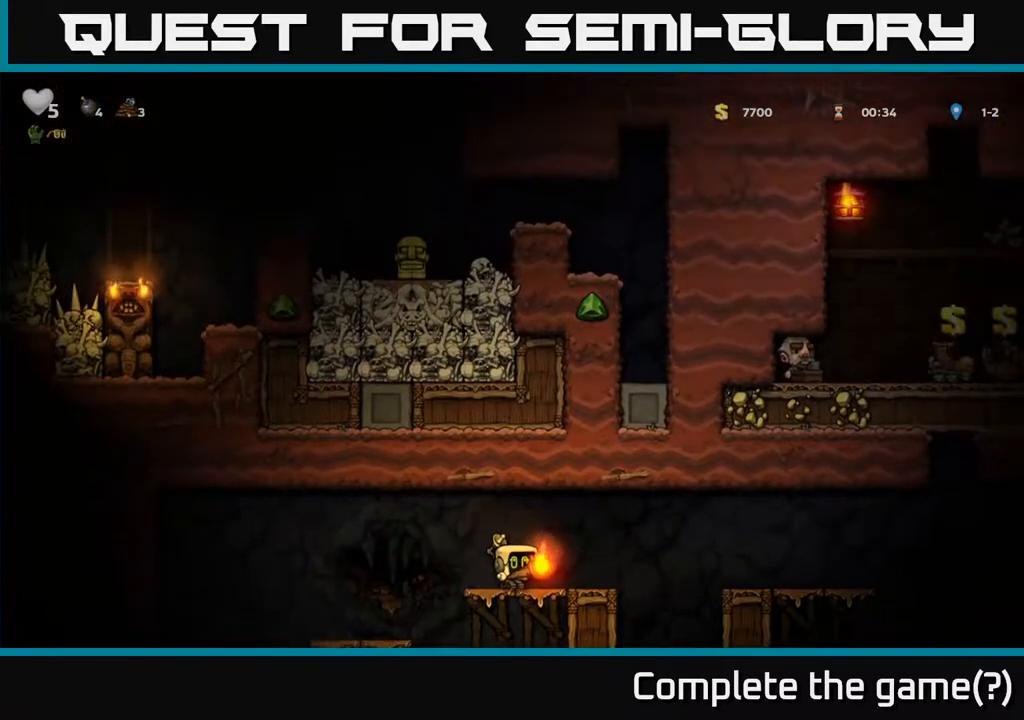
{"buttons": ["DPAD_UP"], "left_stick": "center", "right_stick": "center", "events": []}